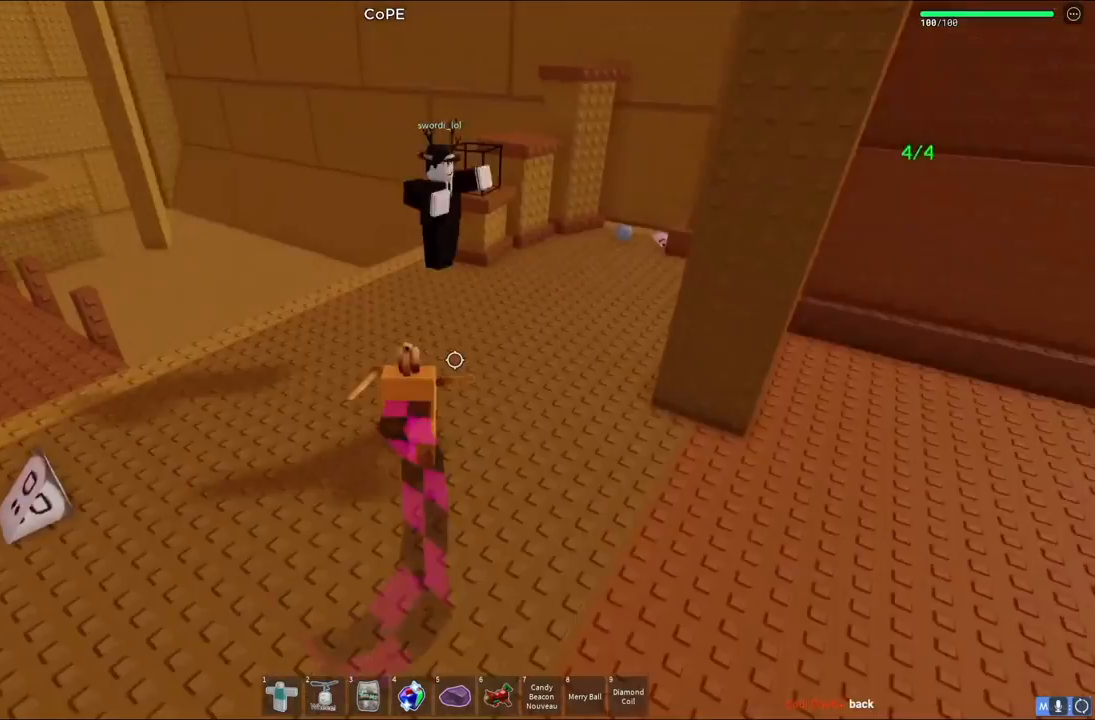
Gameplay with keyboard; each line is a JSON object with the keys held at the frame after it. "events" lists presses ("down") and releases ("up") of "a", "ctrl", "d", "e", "q", "s", "shift", "space" and "w" between this image and that frame as [ms after this image, input, new state], when the widget could be followed in between. No other keys are recorded. Mouse input is not recorded.
{"keys": ["a", "w"], "events": [[33, "w", "up"], [317, "a", "down"], [450, "w", "down"]]}
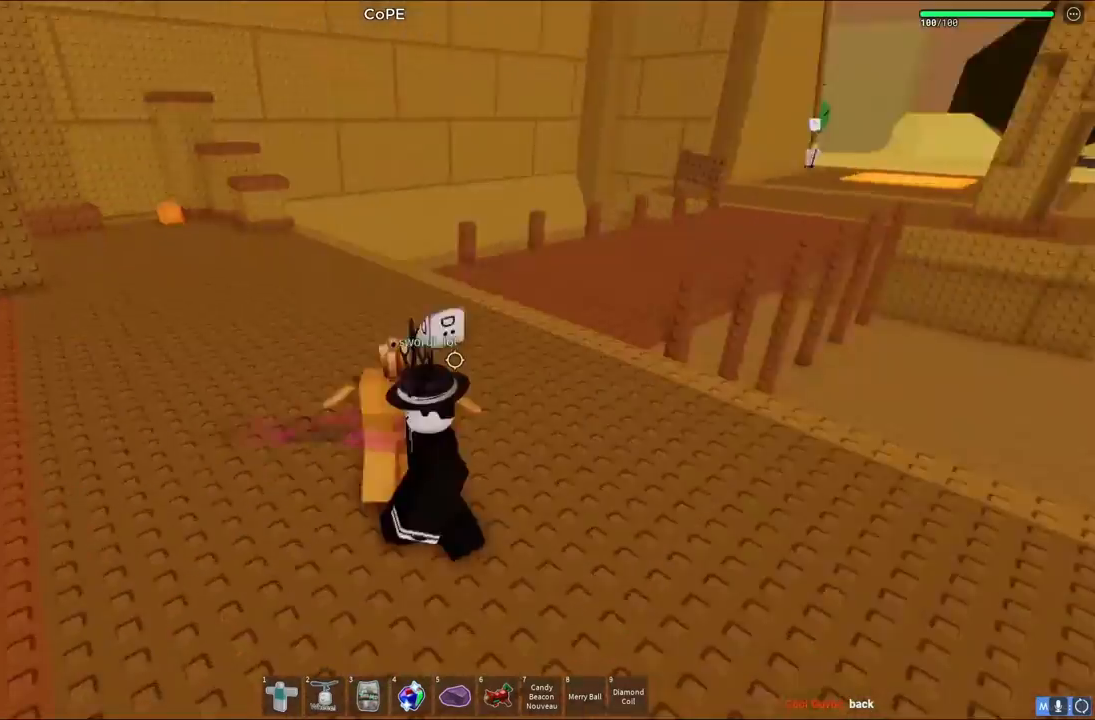
{"keys": ["w"], "events": [[300, "a", "up"]]}
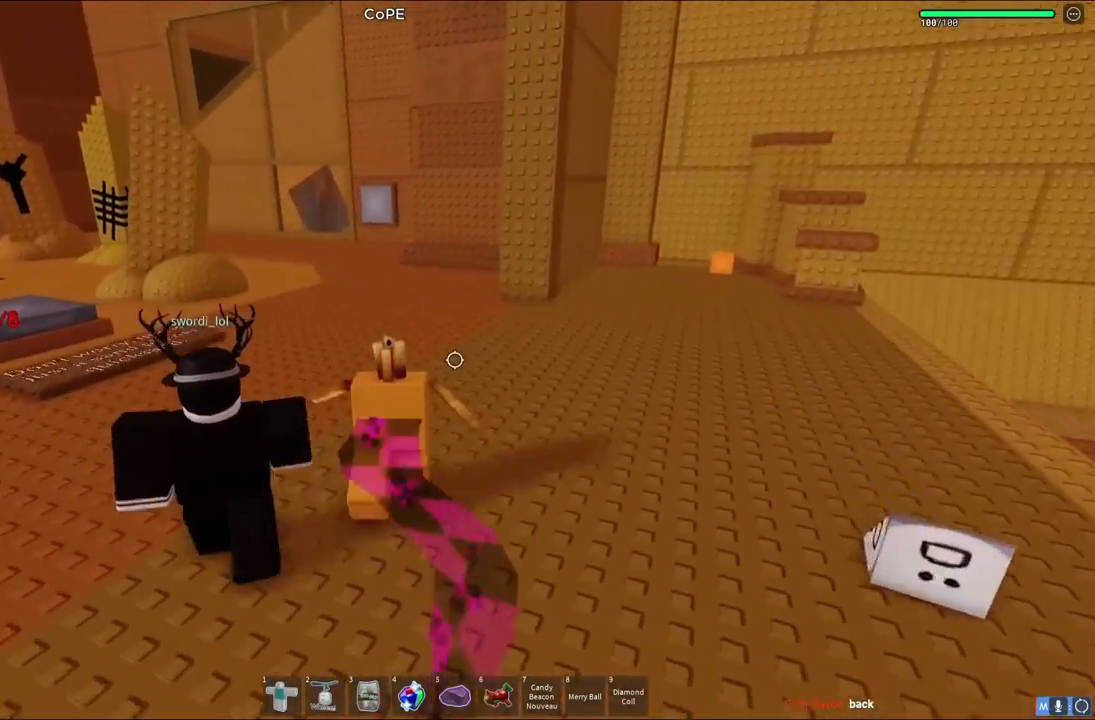
{"keys": ["w"], "events": []}
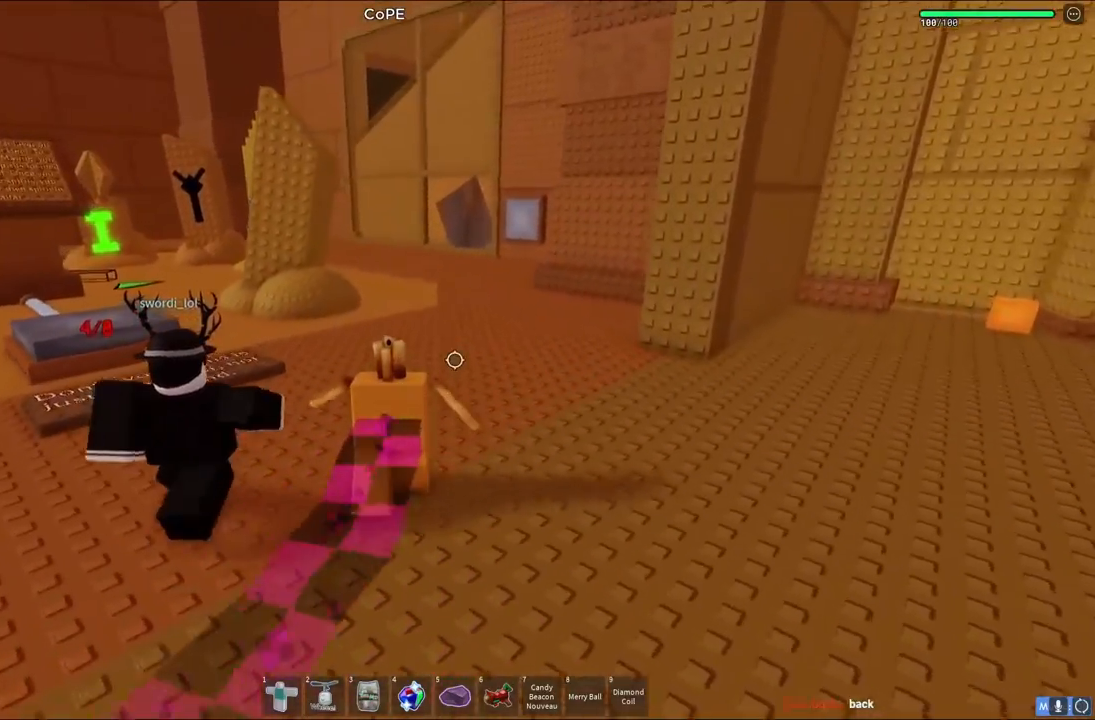
{"keys": ["w"], "events": []}
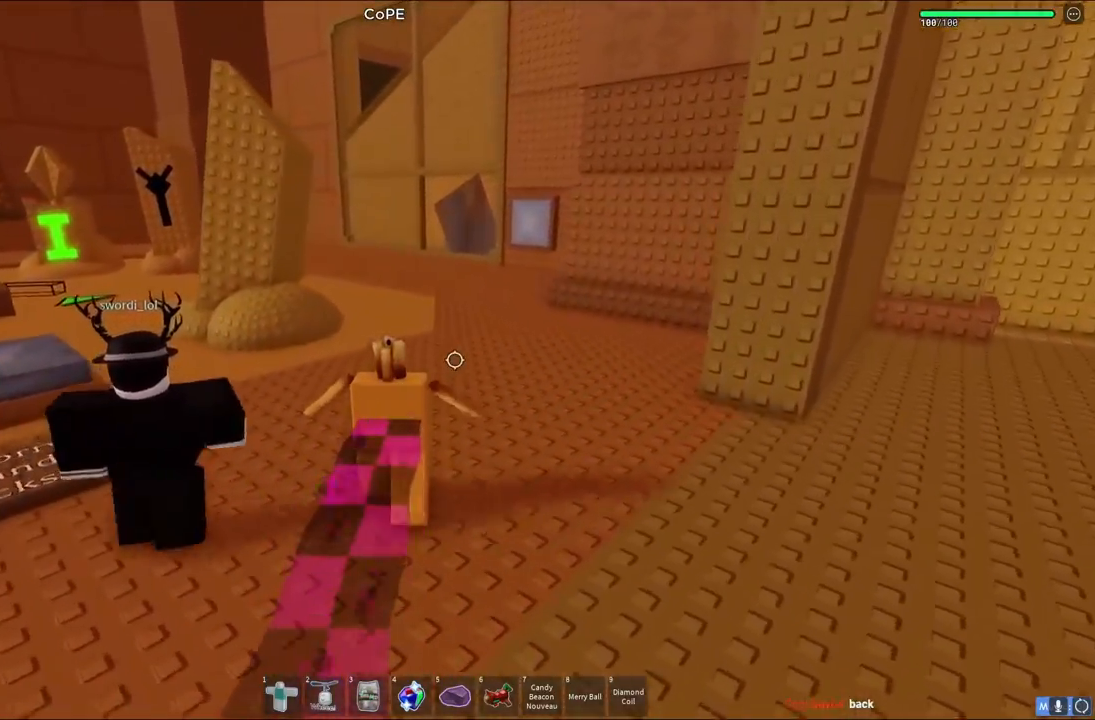
{"keys": ["w"], "events": []}
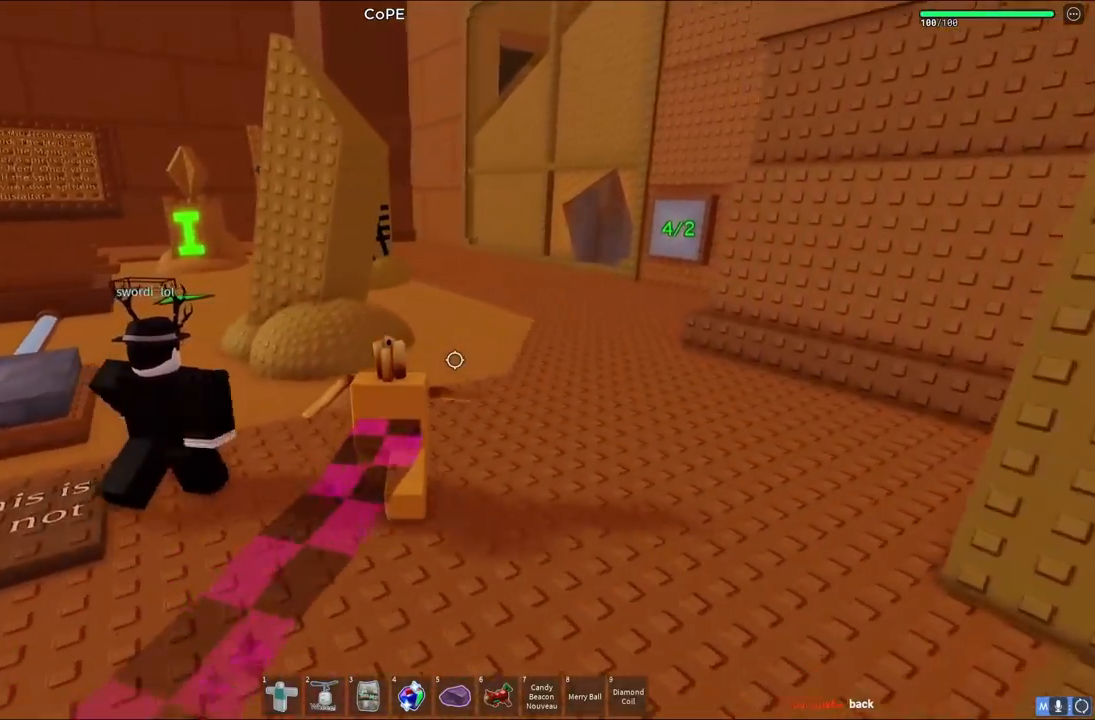
{"keys": ["w"], "events": []}
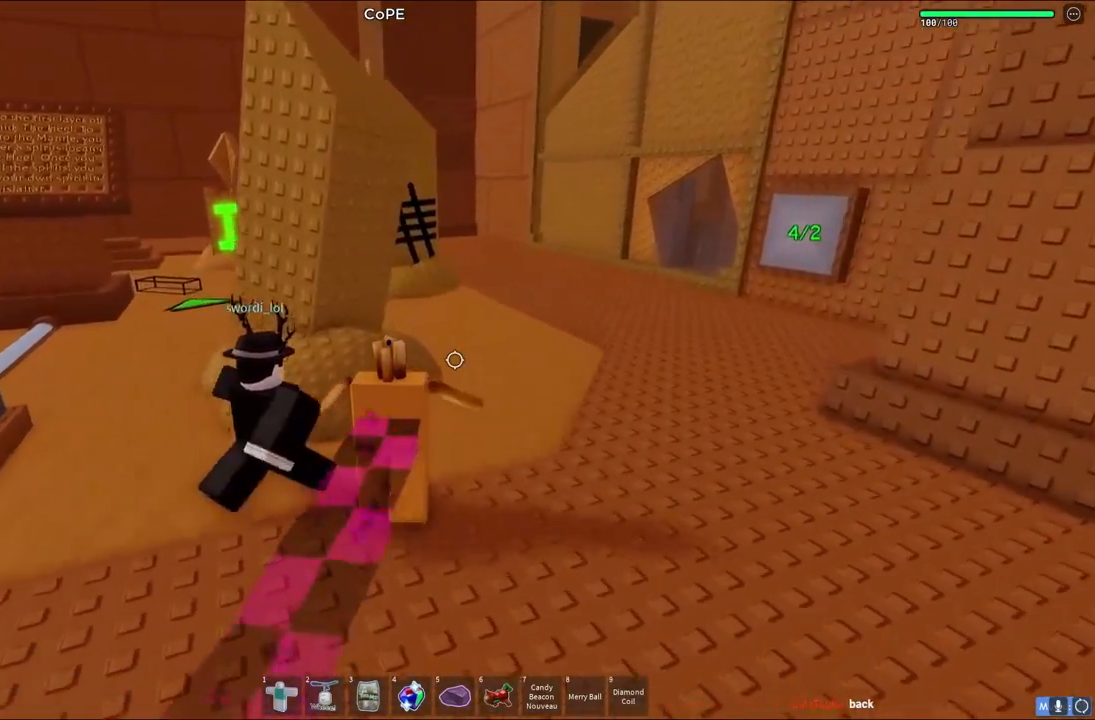
{"keys": ["d", "w"], "events": [[133, "d", "down"]]}
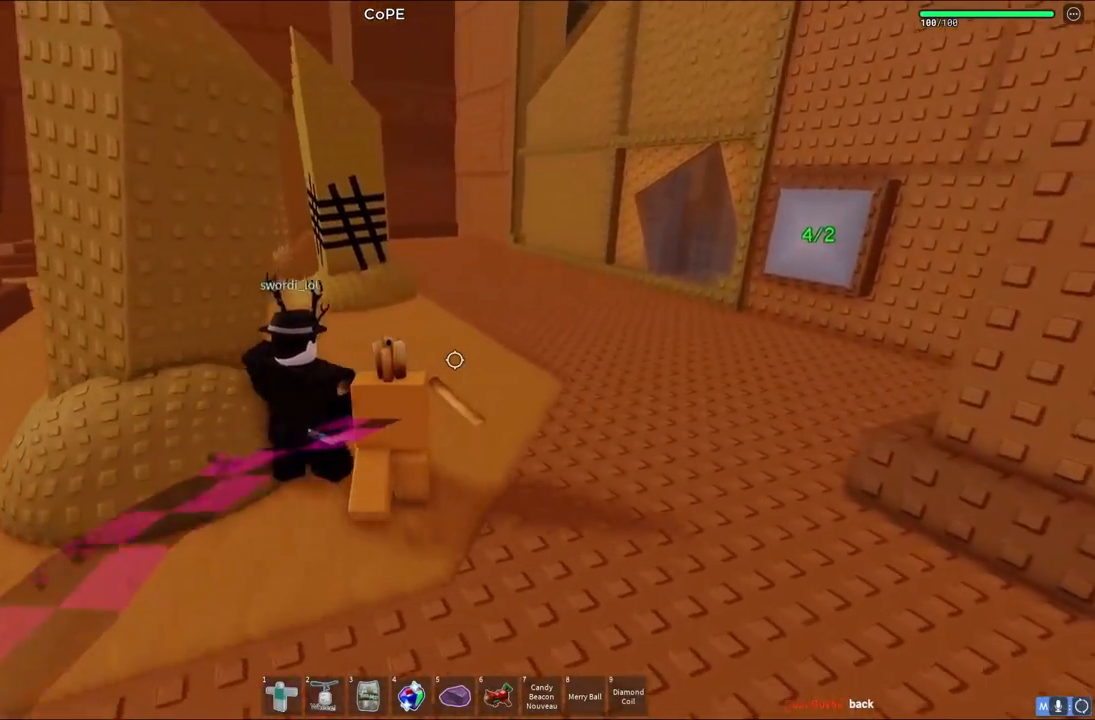
{"keys": ["w"], "events": [[217, "d", "up"]]}
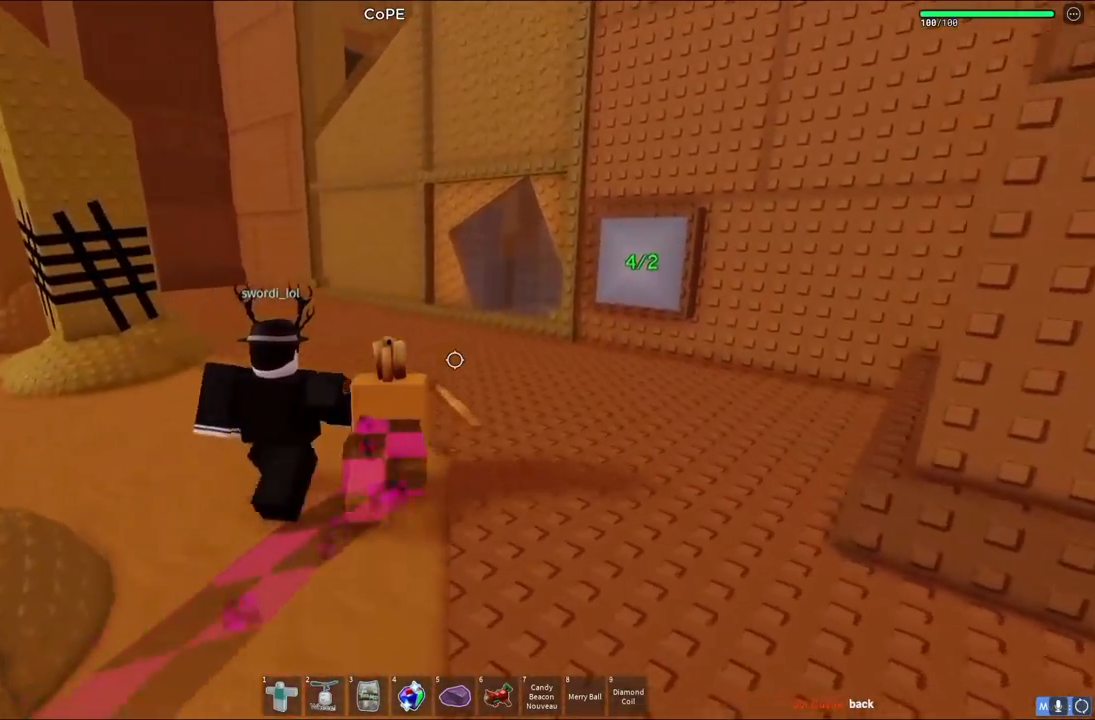
{"keys": ["w"], "events": []}
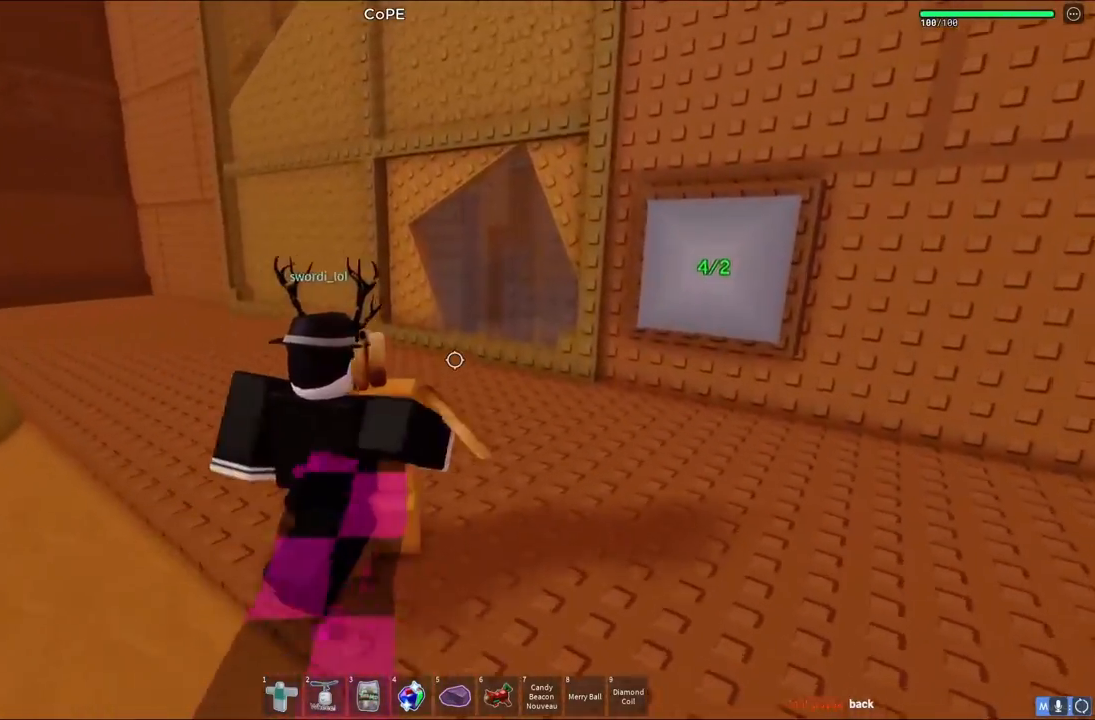
{"keys": ["w"], "events": []}
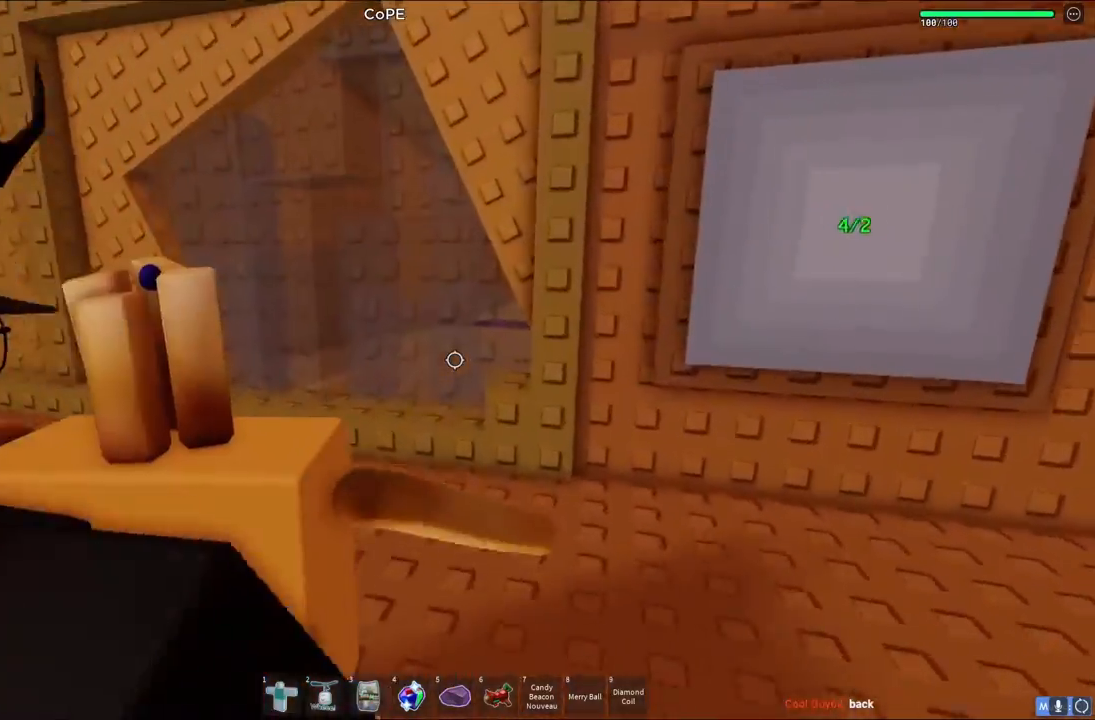
{"keys": ["w"], "events": []}
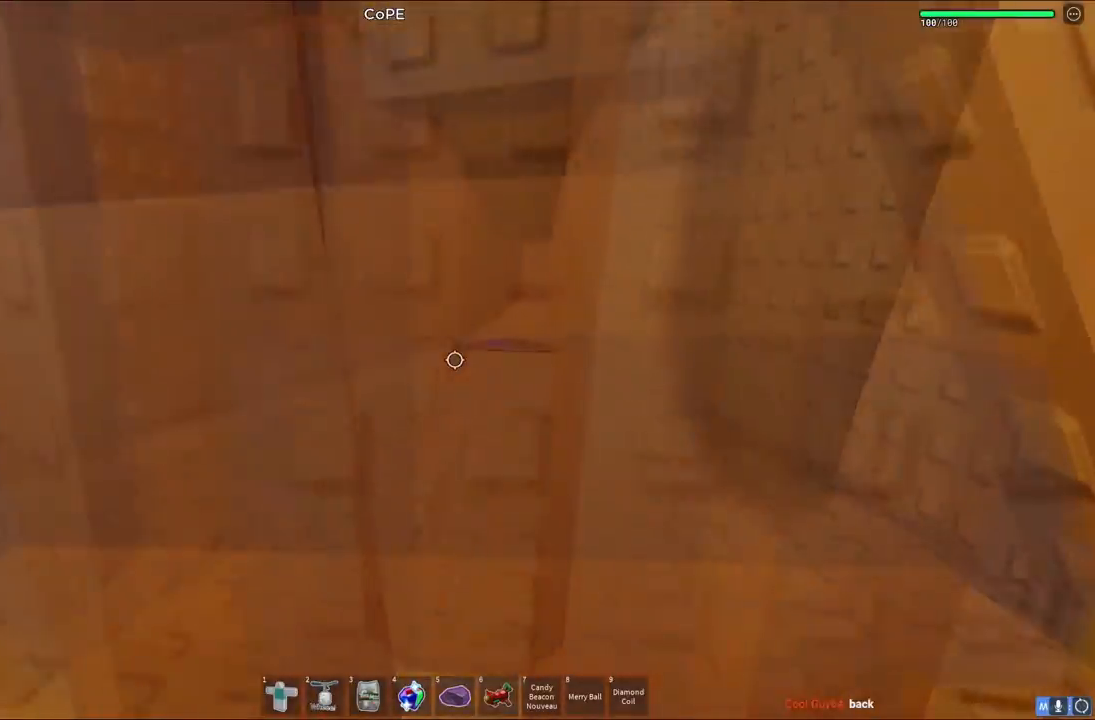
{"keys": ["w"], "events": []}
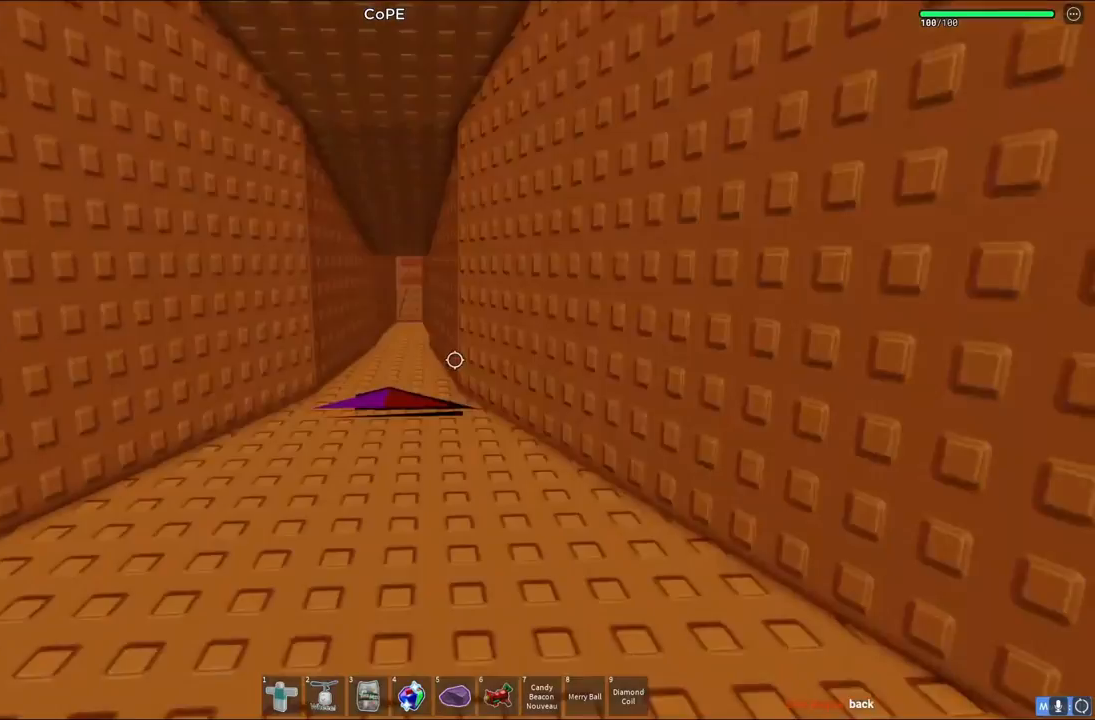
{"keys": ["w"], "events": []}
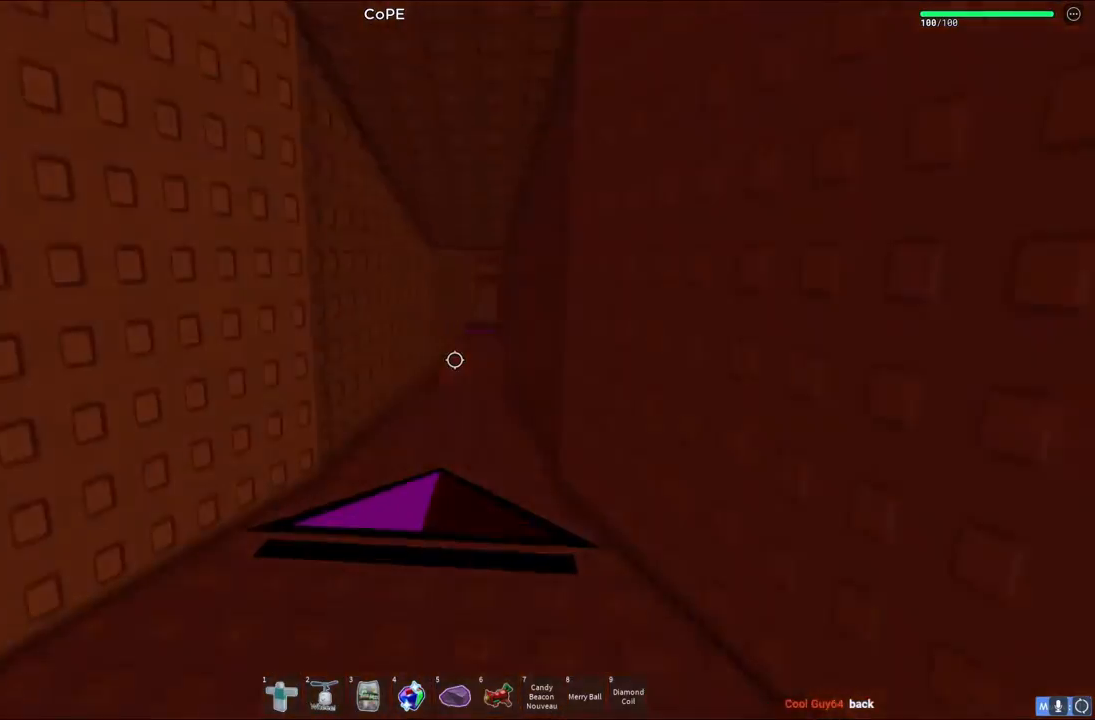
{"keys": ["w"], "events": []}
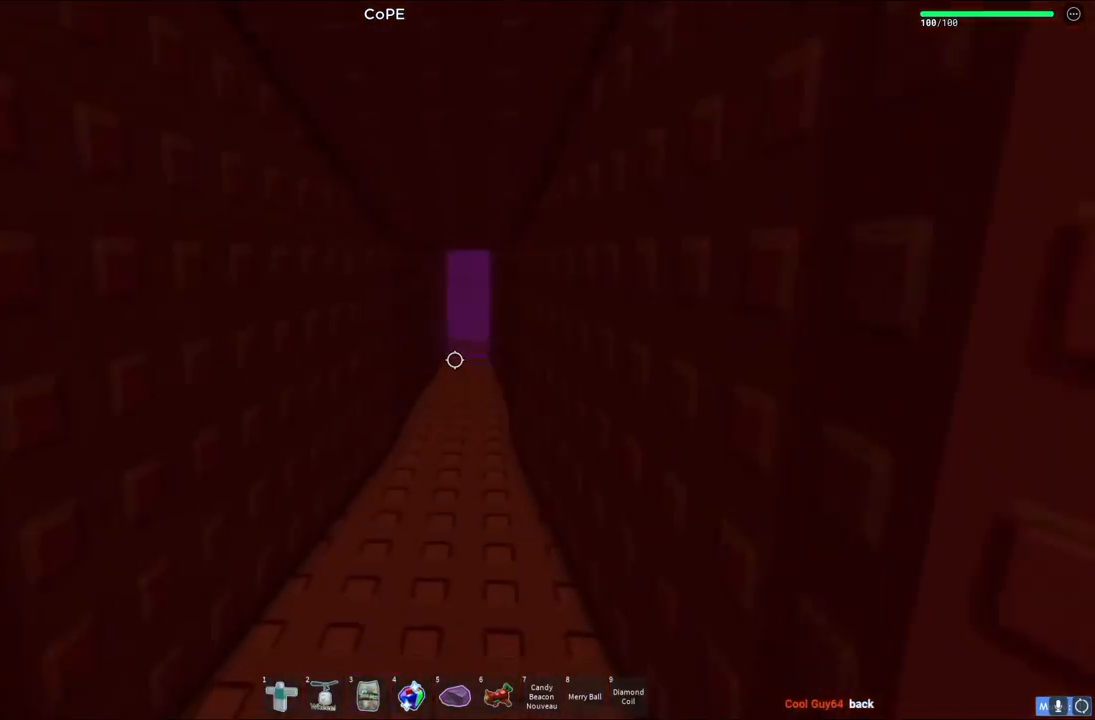
{"keys": ["w"], "events": []}
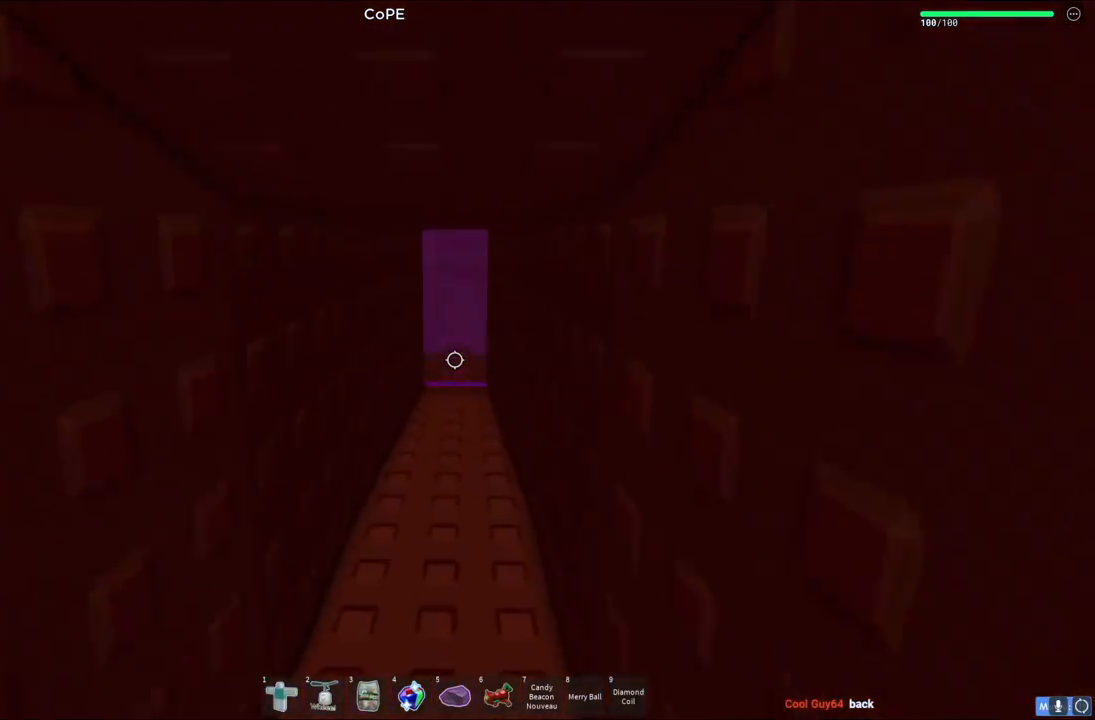
{"keys": ["w"], "events": []}
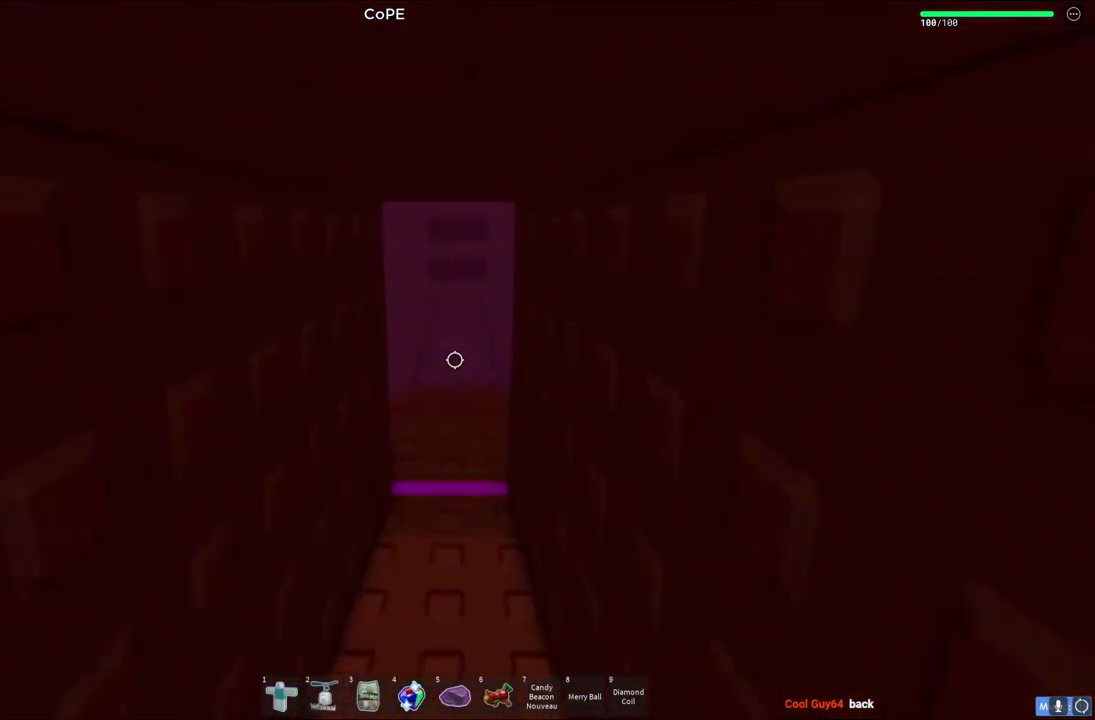
{"keys": ["a", "w"], "events": [[433, "a", "down"]]}
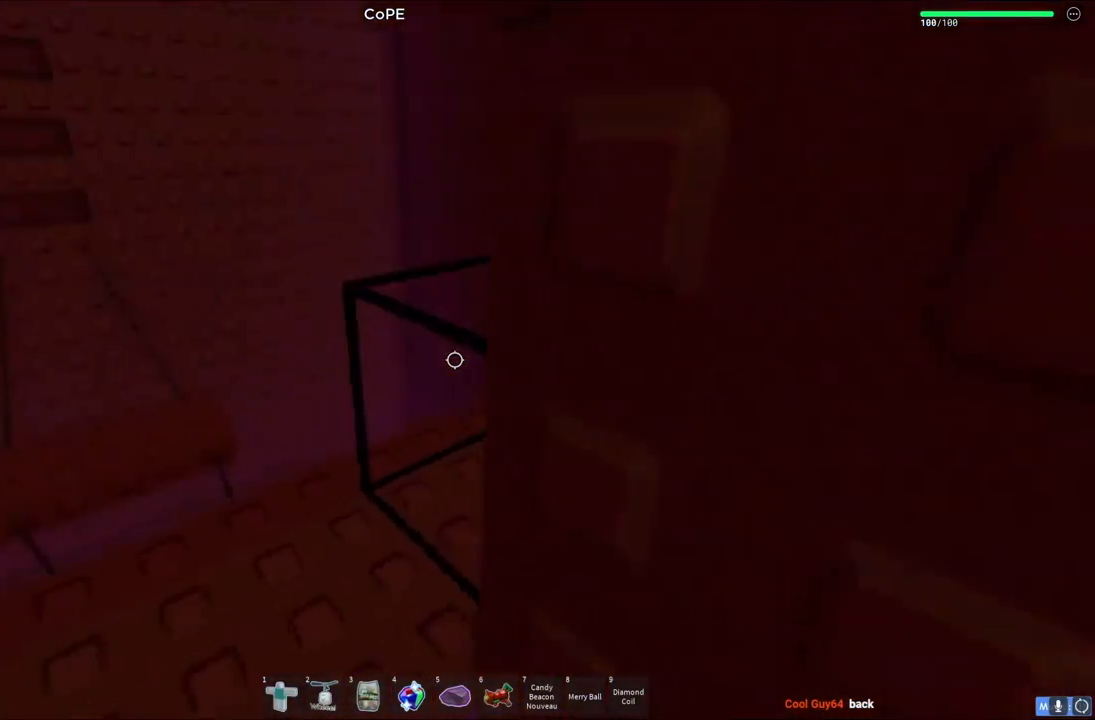
{"keys": [], "events": [[117, "w", "up"], [133, "a", "up"], [317, "a", "down"], [383, "w", "down"], [417, "a", "up"], [483, "w", "up"]]}
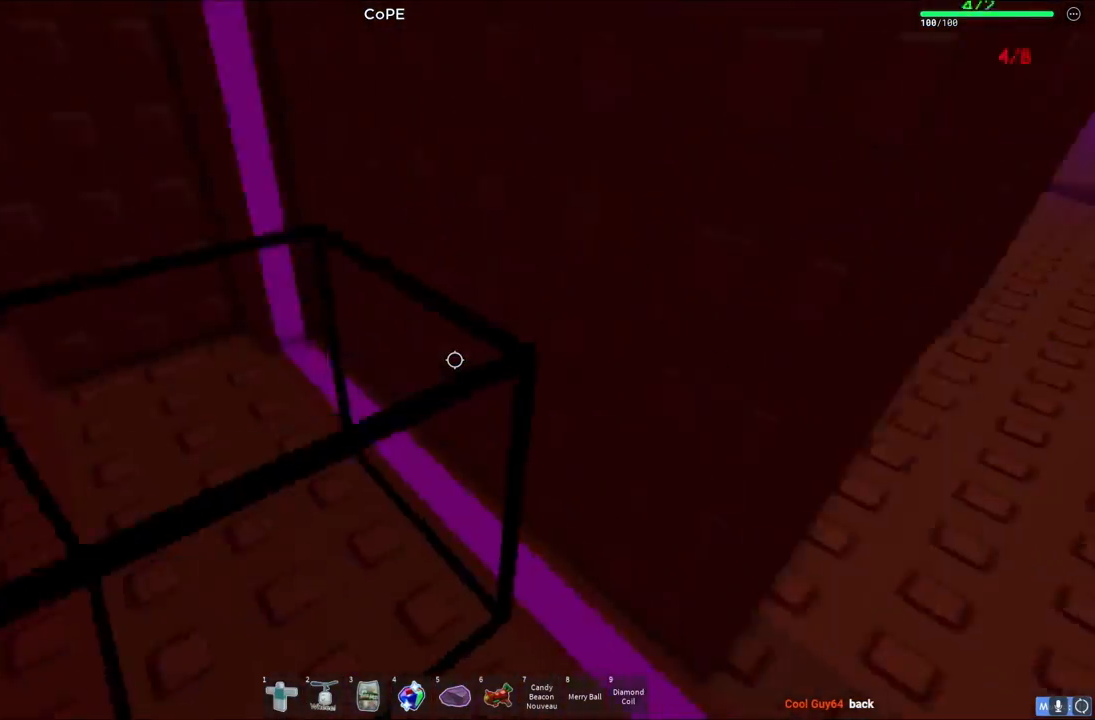
{"keys": ["d"], "events": [[150, "a", "down"], [283, "a", "up"], [467, "d", "down"]]}
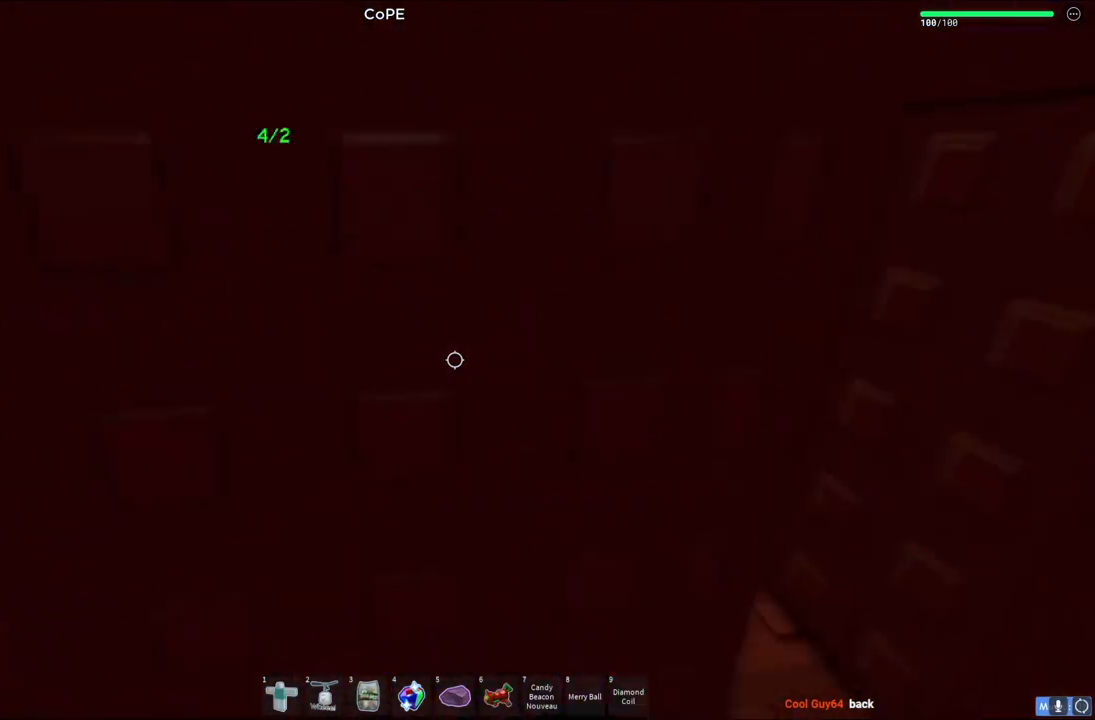
{"keys": ["w"], "events": [[133, "w", "down"], [200, "d", "up"], [217, "w", "up"], [400, "w", "down"]]}
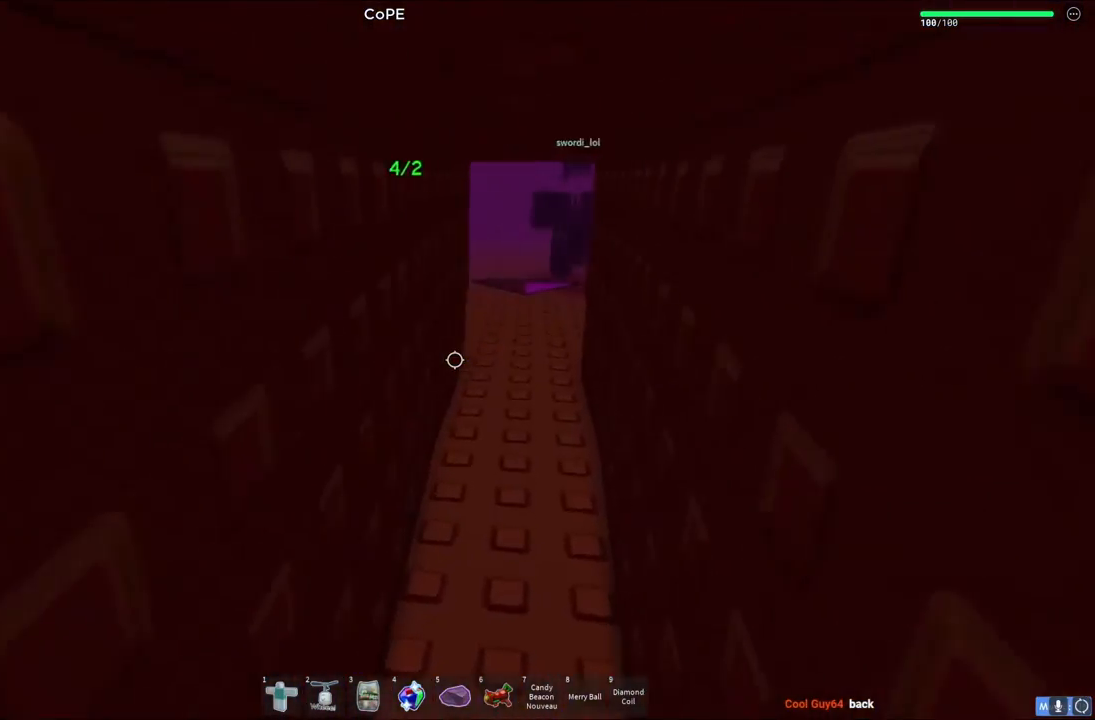
{"keys": [], "events": [[50, "w", "up"], [233, "w", "down"], [333, "d", "down"], [383, "d", "up"], [383, "w", "up"]]}
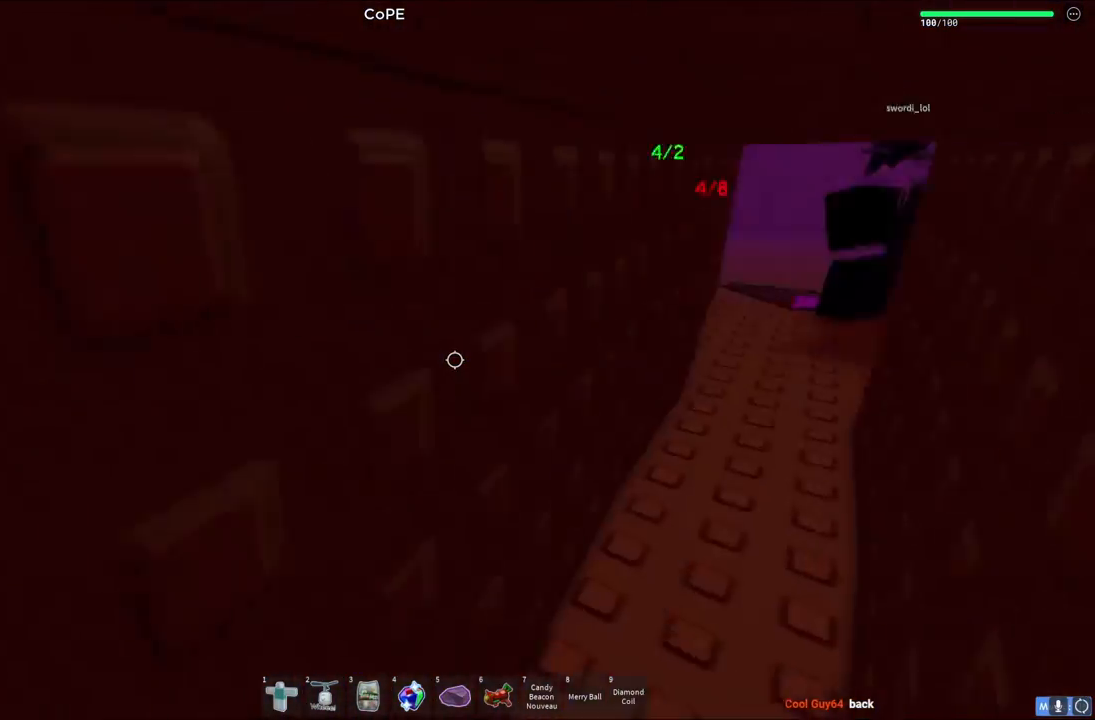
{"keys": [], "events": [[217, "s", "down"], [233, "a", "down"], [333, "s", "up"], [367, "a", "up"]]}
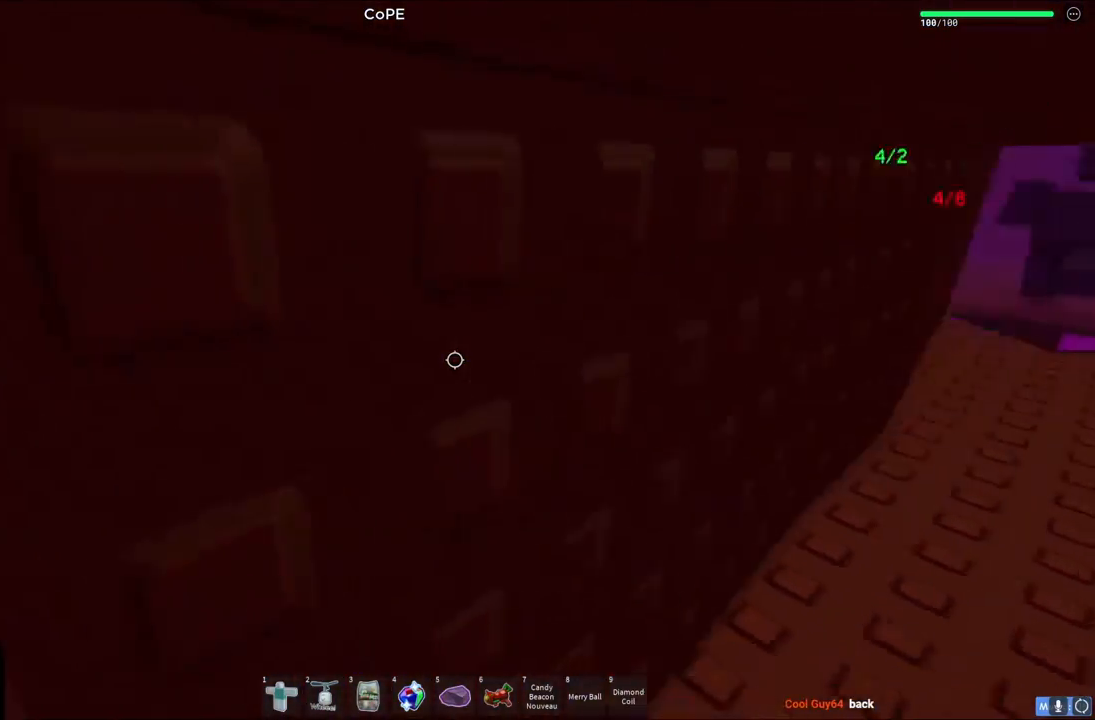
{"keys": ["w"], "events": [[17, "w", "down"], [50, "d", "down"], [283, "d", "up"]]}
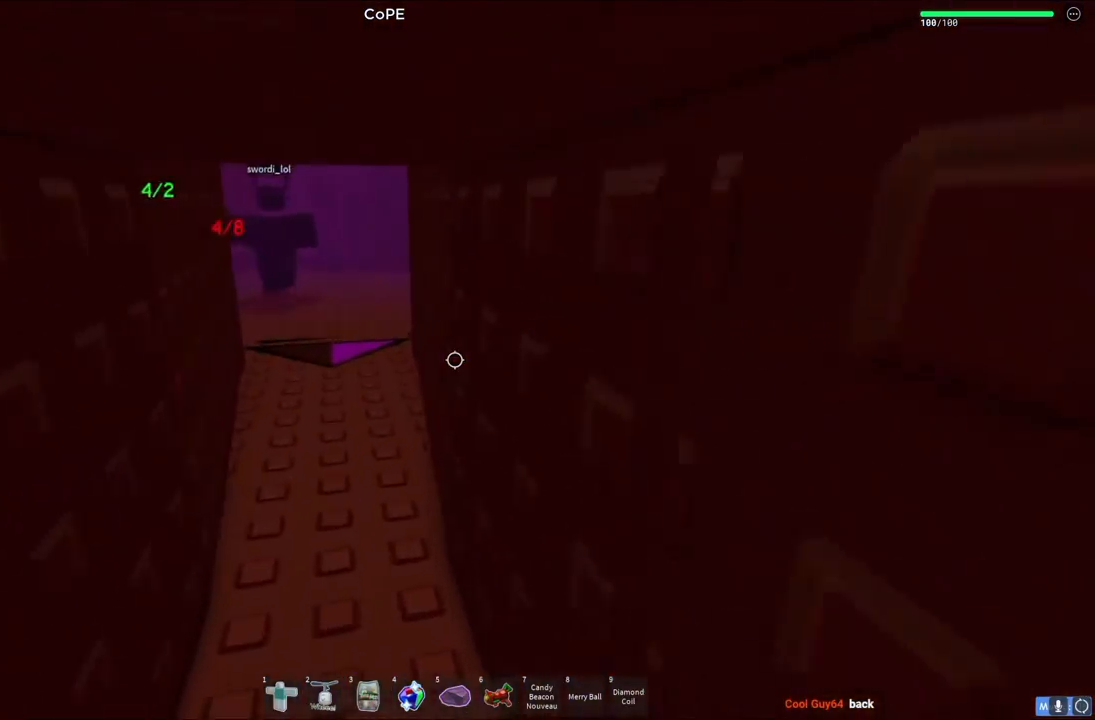
{"keys": ["w"], "events": []}
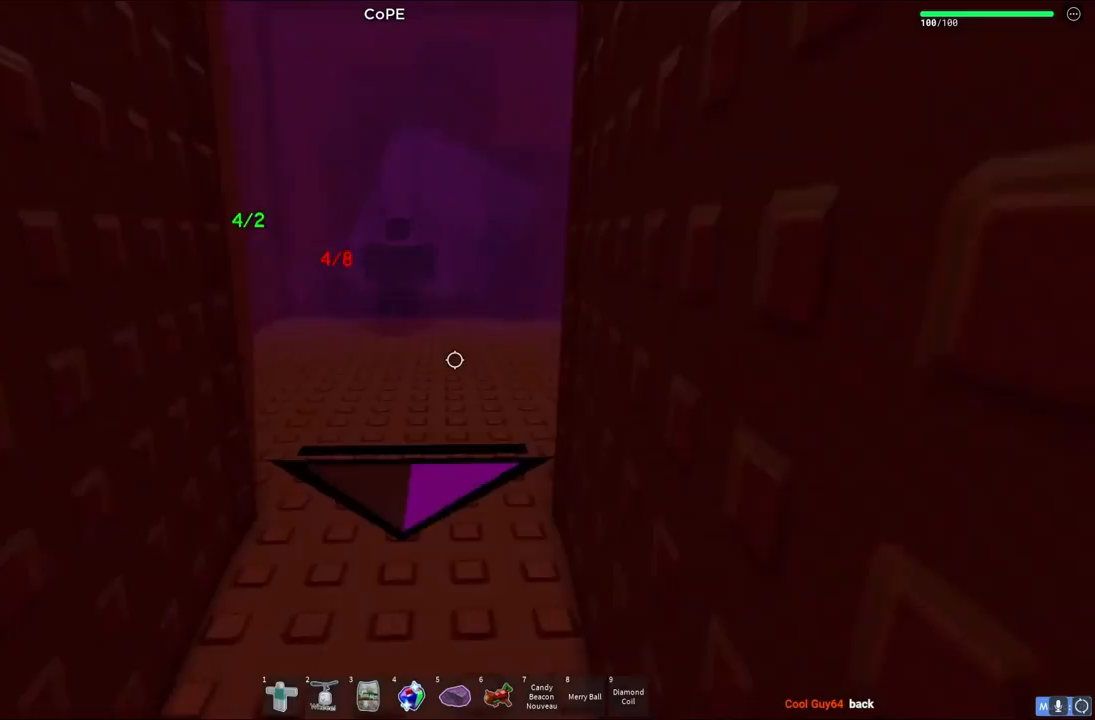
{"keys": ["space", "w"], "events": [[100, "space", "down"]]}
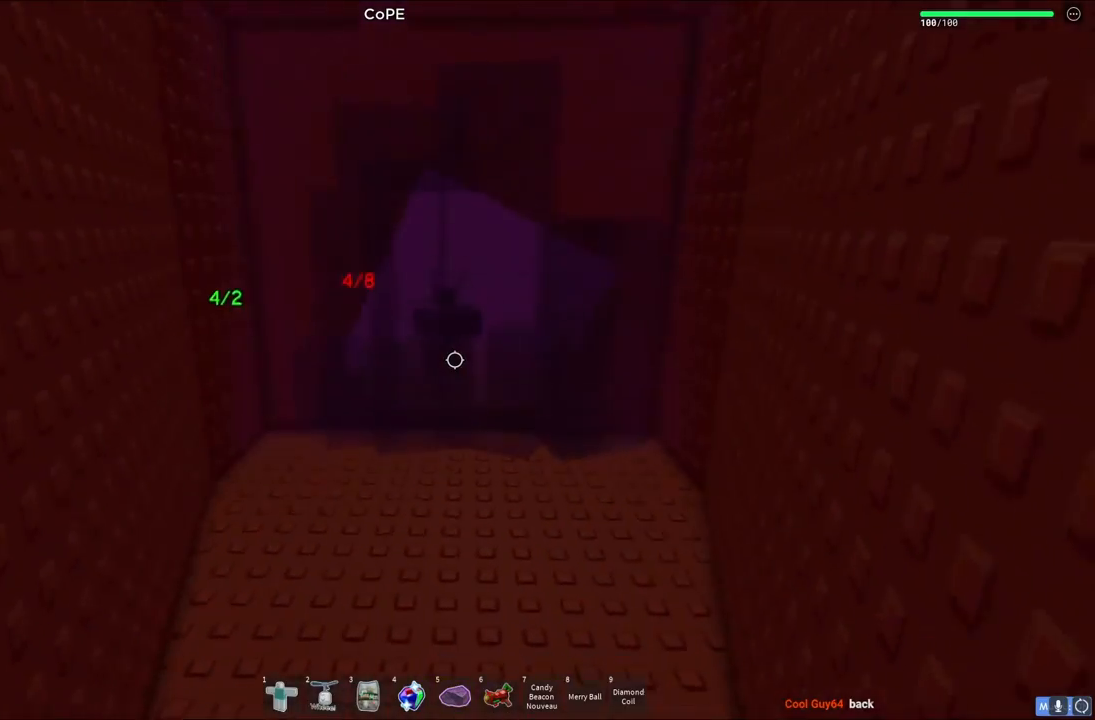
{"keys": ["w"], "events": [[17, "space", "up"]]}
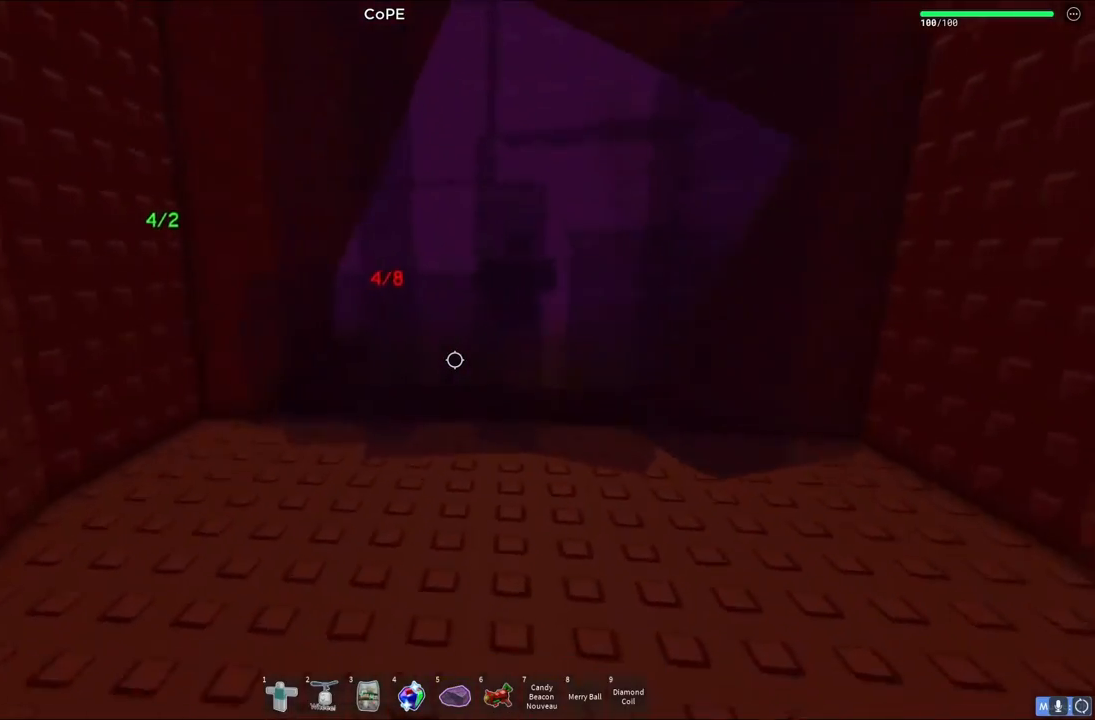
{"keys": ["w"], "events": []}
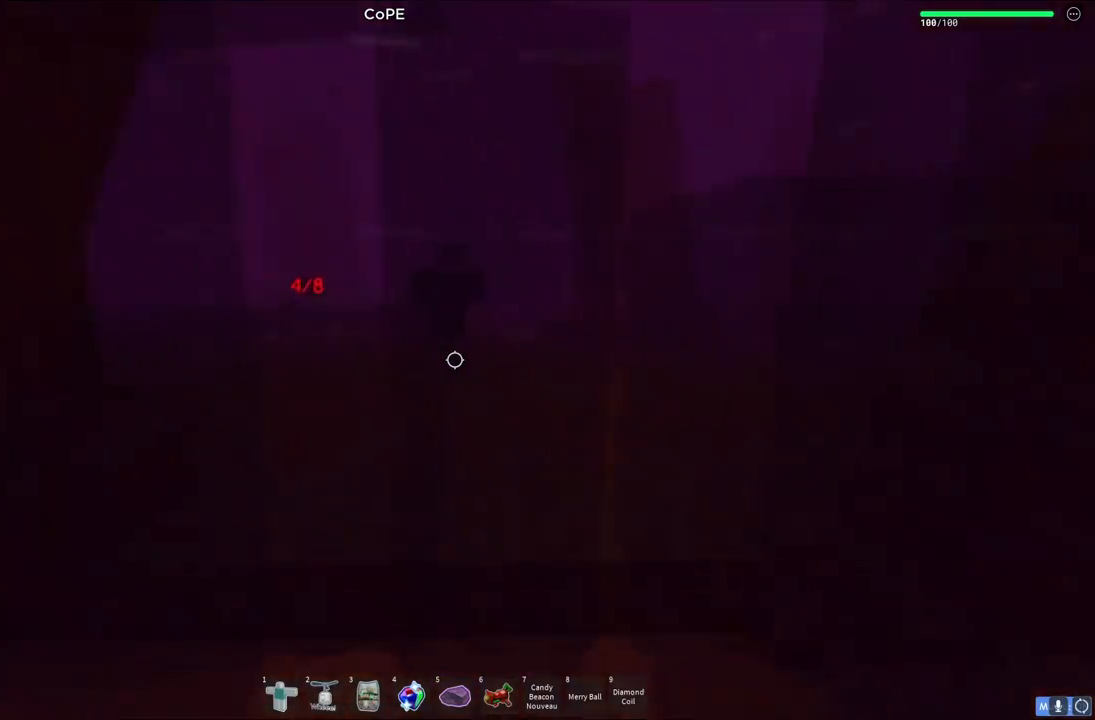
{"keys": ["w"], "events": []}
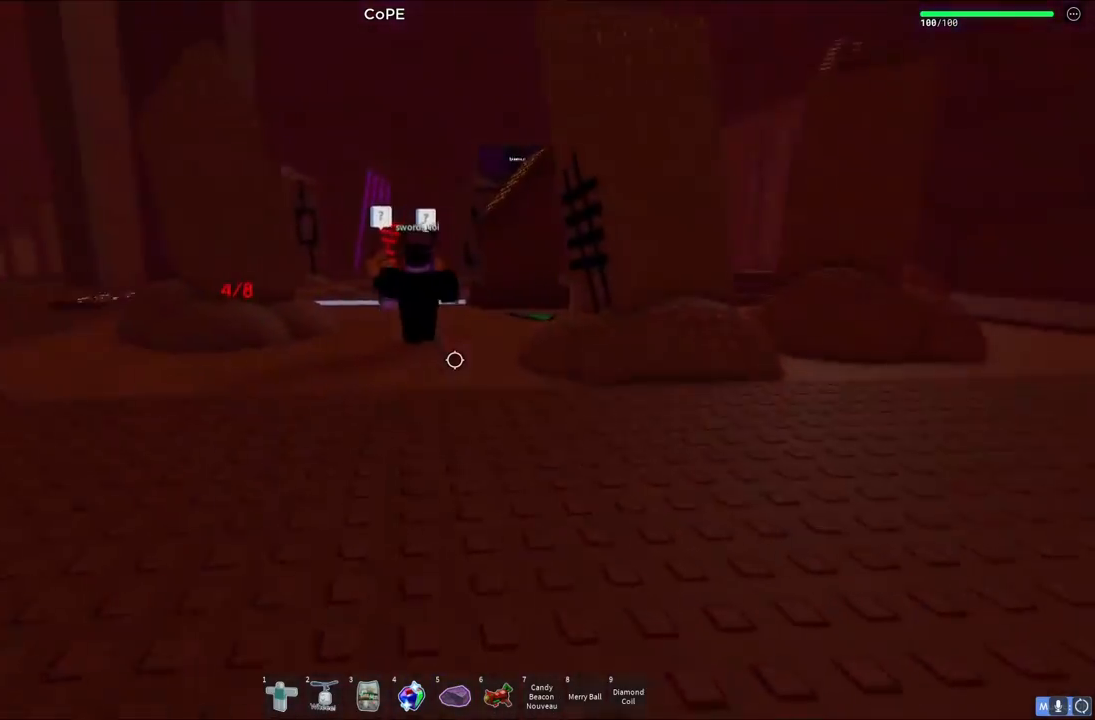
{"keys": ["w"], "events": []}